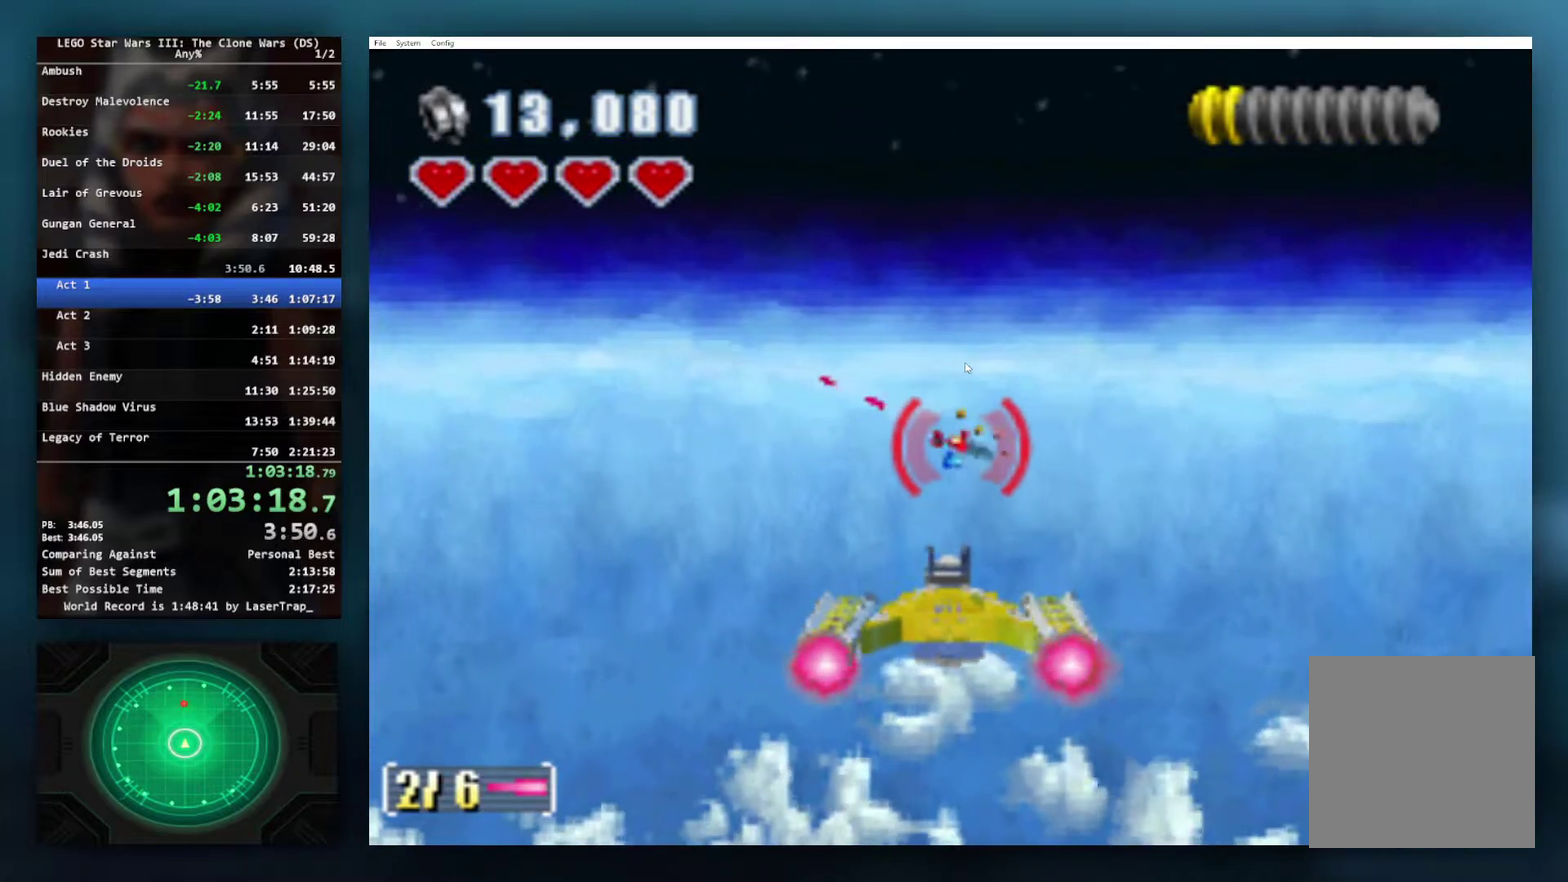
Gameplay with a controller (Xbox layout); each line is a JSON object with the inputs held at the frame after it. "events" lists button and stick changes between this image and that frame as [ms after this image, input, new state], when the widget could be followed in between. Not read: L2 R2.
{"buttons": [], "left_stick": "right", "right_stick": "center", "events": [[50, "X", "up"]]}
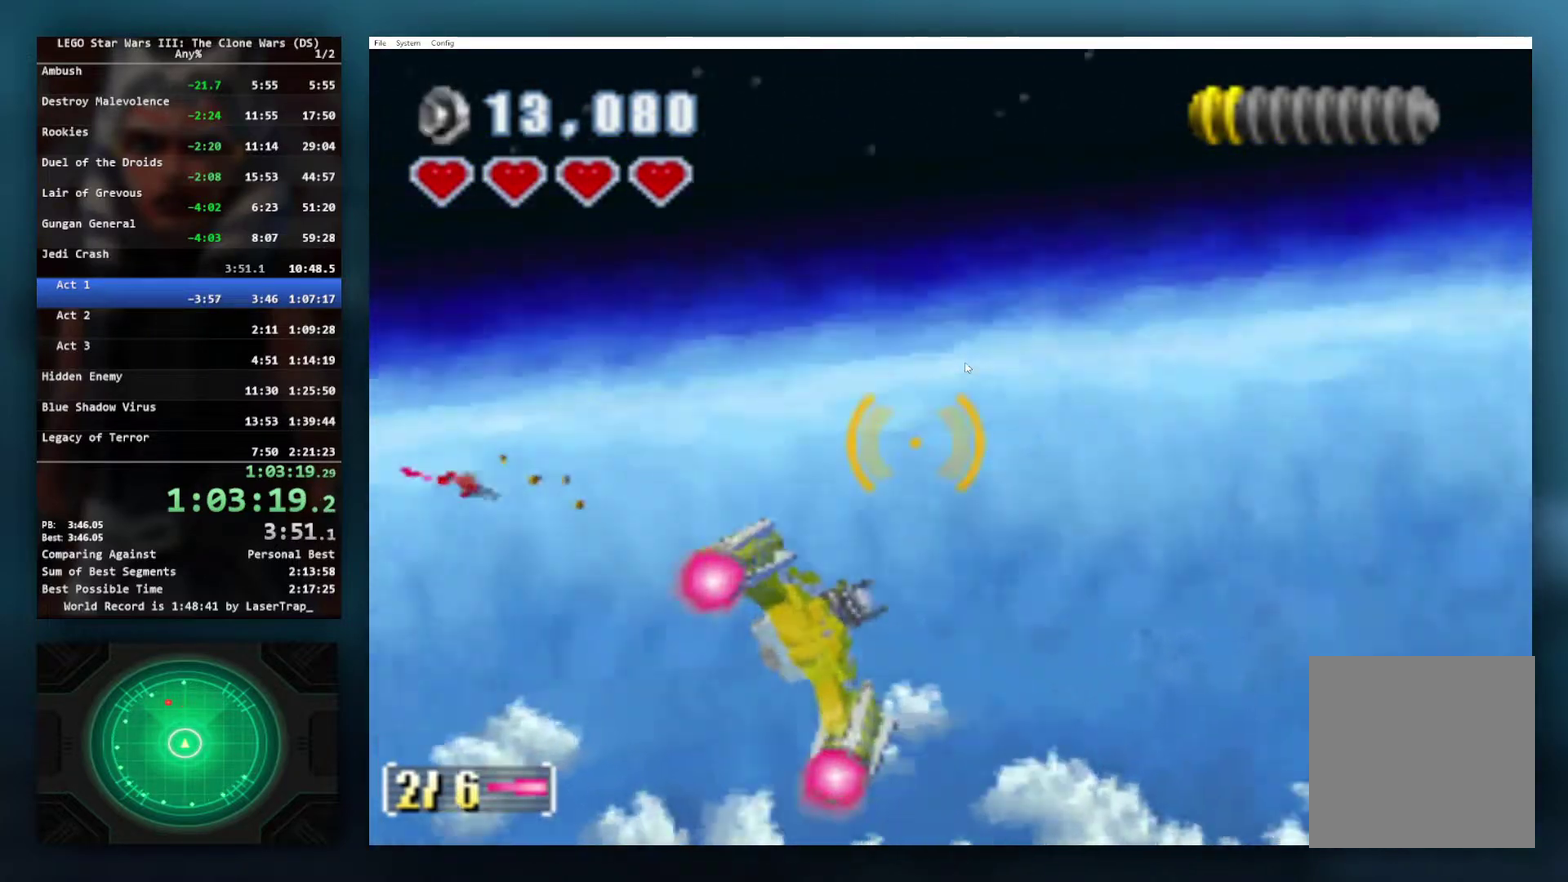
{"buttons": ["X"], "left_stick": "center", "right_stick": "center", "events": [[183, "X", "down"], [217, "left_stick", "down-right"], [350, "left_stick", "right"], [400, "left_stick", "center"]]}
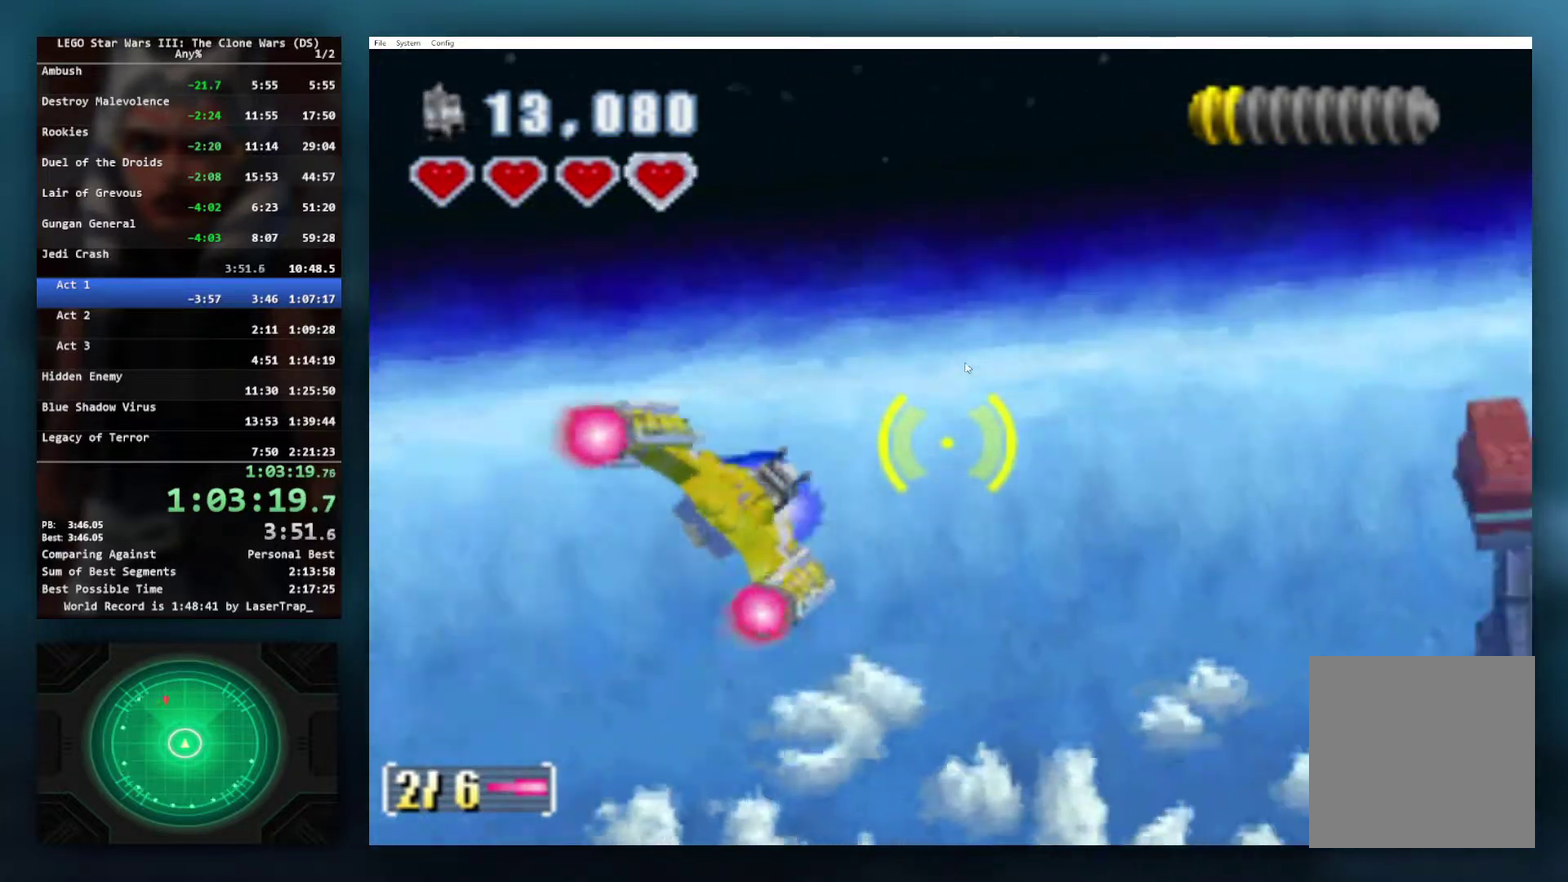
{"buttons": [], "left_stick": "up-right", "right_stick": "center", "events": [[17, "left_stick", "right"], [433, "left_stick", "up-right"], [450, "X", "up"]]}
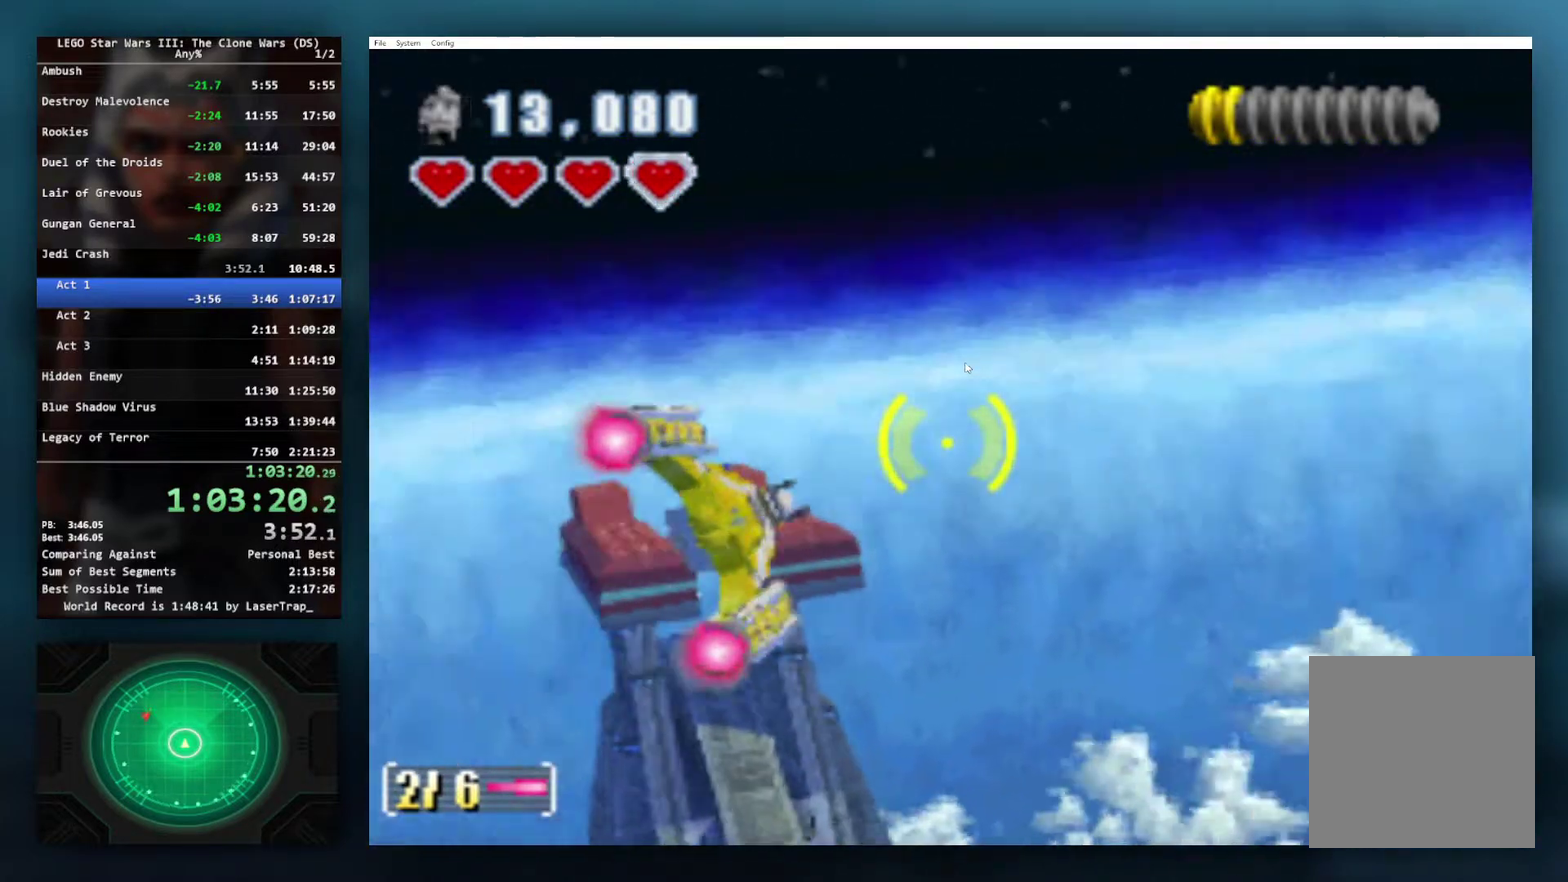
{"buttons": [], "left_stick": "up", "right_stick": "center", "events": [[50, "left_stick", "up"], [150, "left_stick", "up-right"], [217, "X", "down"], [267, "left_stick", "right"], [400, "X", "up"], [400, "left_stick", "up"]]}
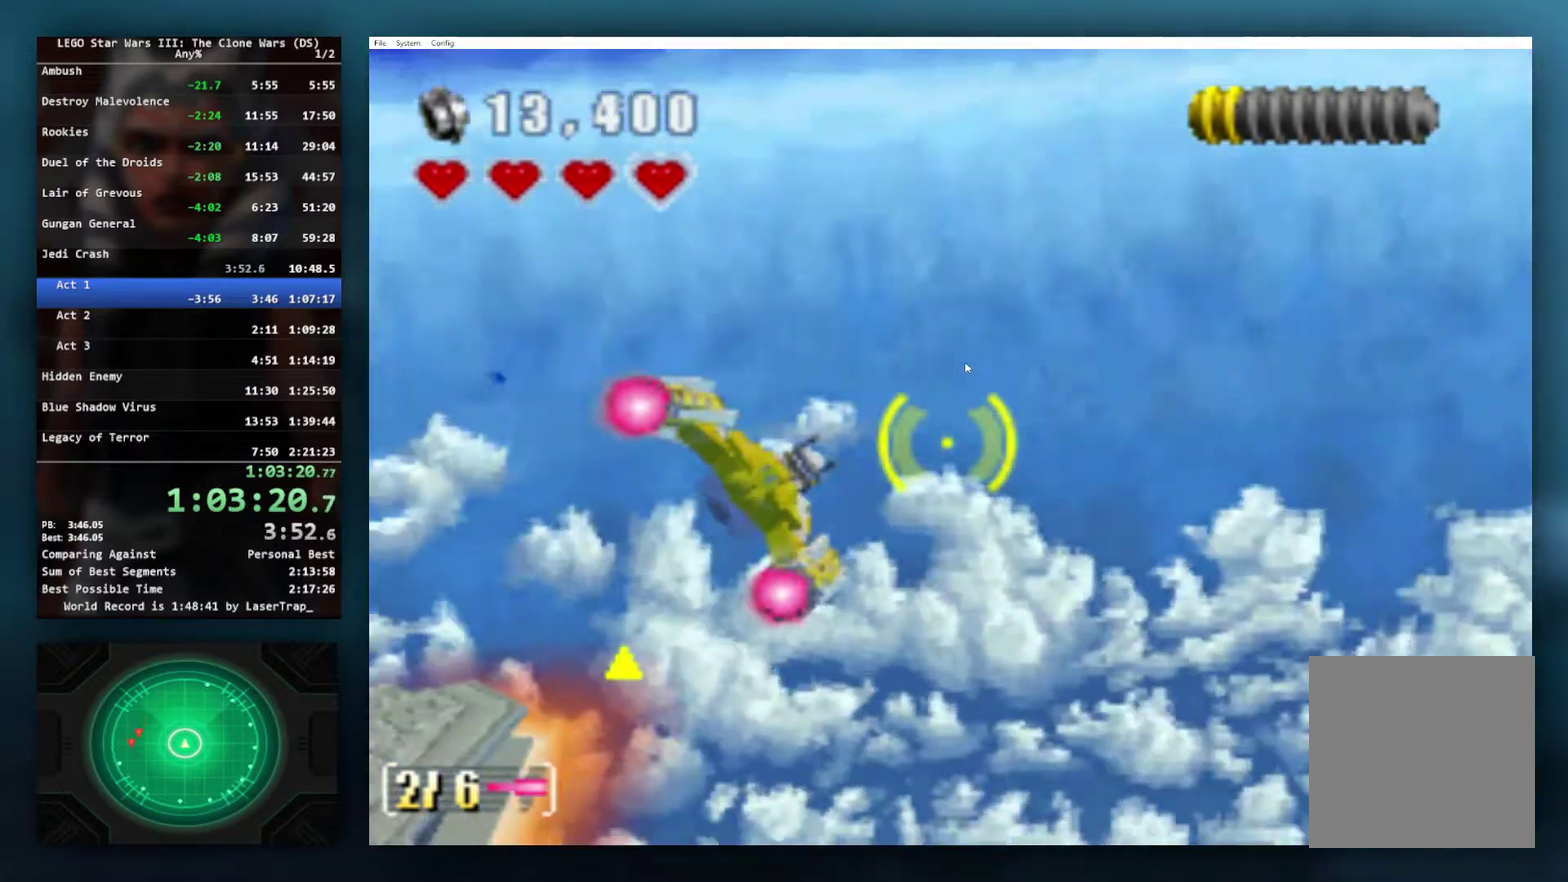
{"buttons": [], "left_stick": "center", "right_stick": "center", "events": [[17, "left_stick", "up-left"], [50, "X", "down"], [117, "left_stick", "left"], [400, "X", "up"], [483, "left_stick", "center"]]}
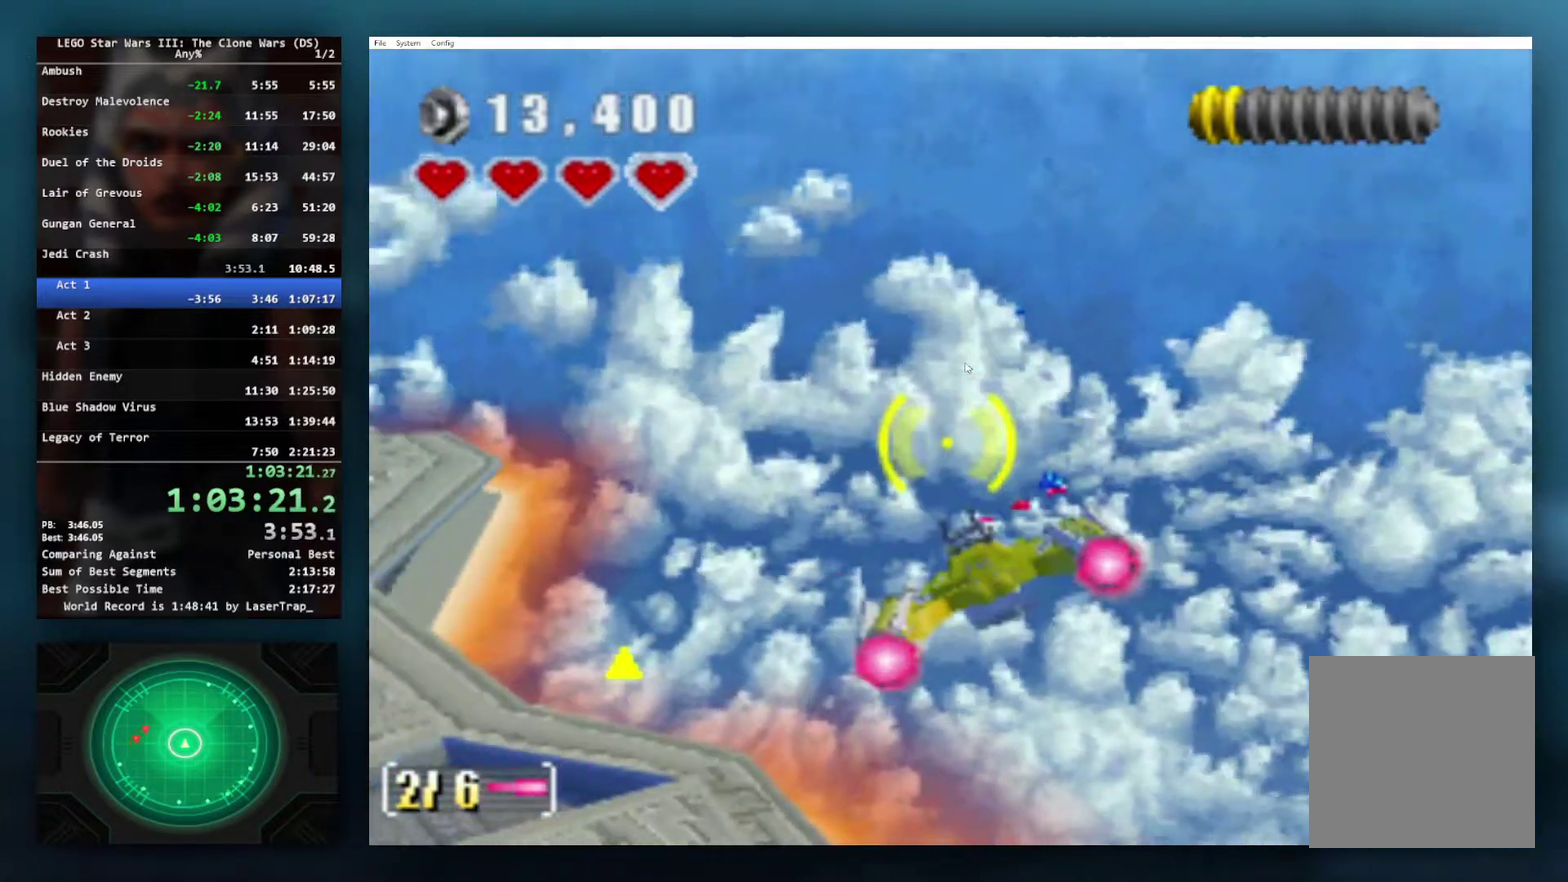
{"buttons": [], "left_stick": "left", "right_stick": "center", "events": [[100, "X", "down"], [133, "left_stick", "left"], [200, "X", "up"], [333, "X", "down"], [417, "X", "up"]]}
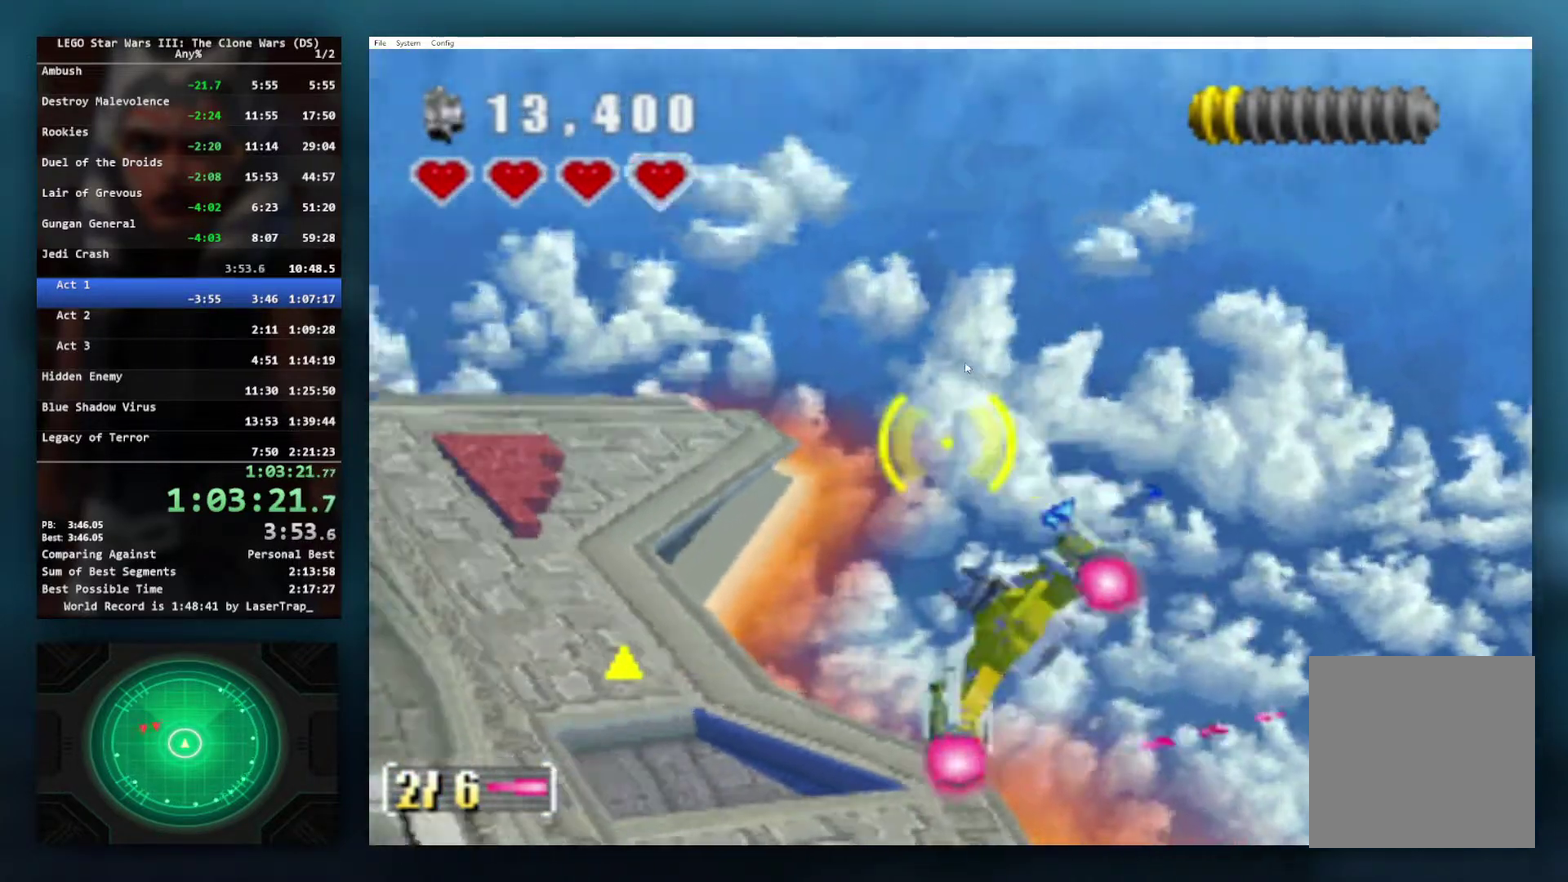
{"buttons": [], "left_stick": "left", "right_stick": "center", "events": [[83, "X", "down"], [83, "left_stick", "down-left"], [150, "X", "up"], [267, "X", "down"], [317, "X", "up"], [450, "X", "down"], [500, "X", "up"], [500, "left_stick", "left"]]}
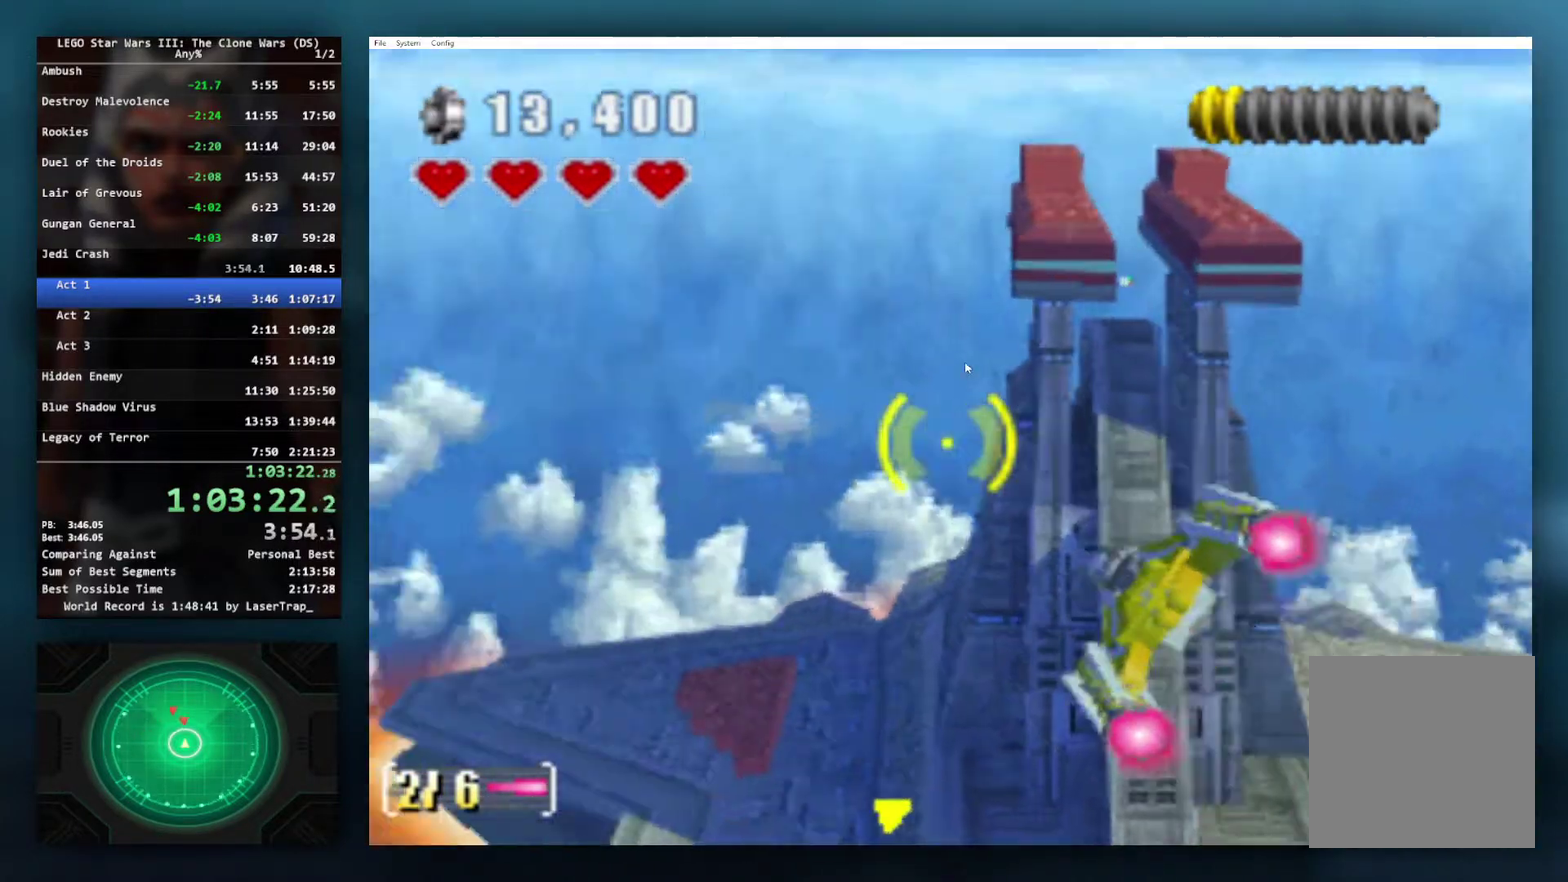
{"buttons": [], "left_stick": "right", "right_stick": "center", "events": [[83, "left_stick", "up-left"], [150, "left_stick", "up"], [183, "X", "down"], [233, "left_stick", "up-right"], [383, "X", "up"], [483, "left_stick", "right"]]}
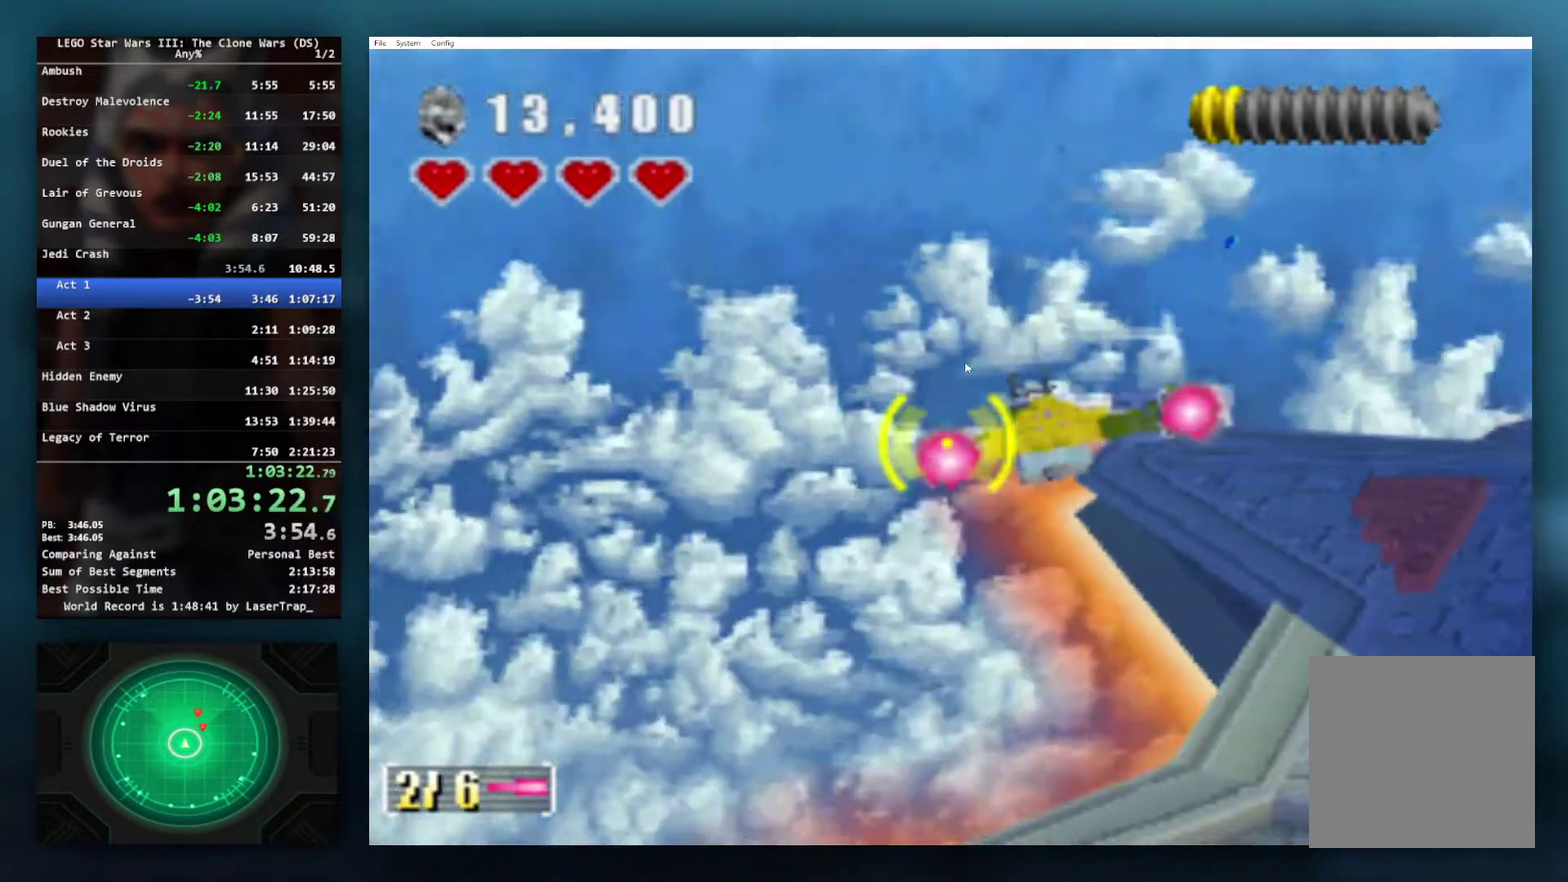
{"buttons": ["X"], "left_stick": "down-right", "right_stick": "center", "events": [[33, "X", "down"], [150, "X", "up"], [417, "X", "down"], [483, "left_stick", "down-right"]]}
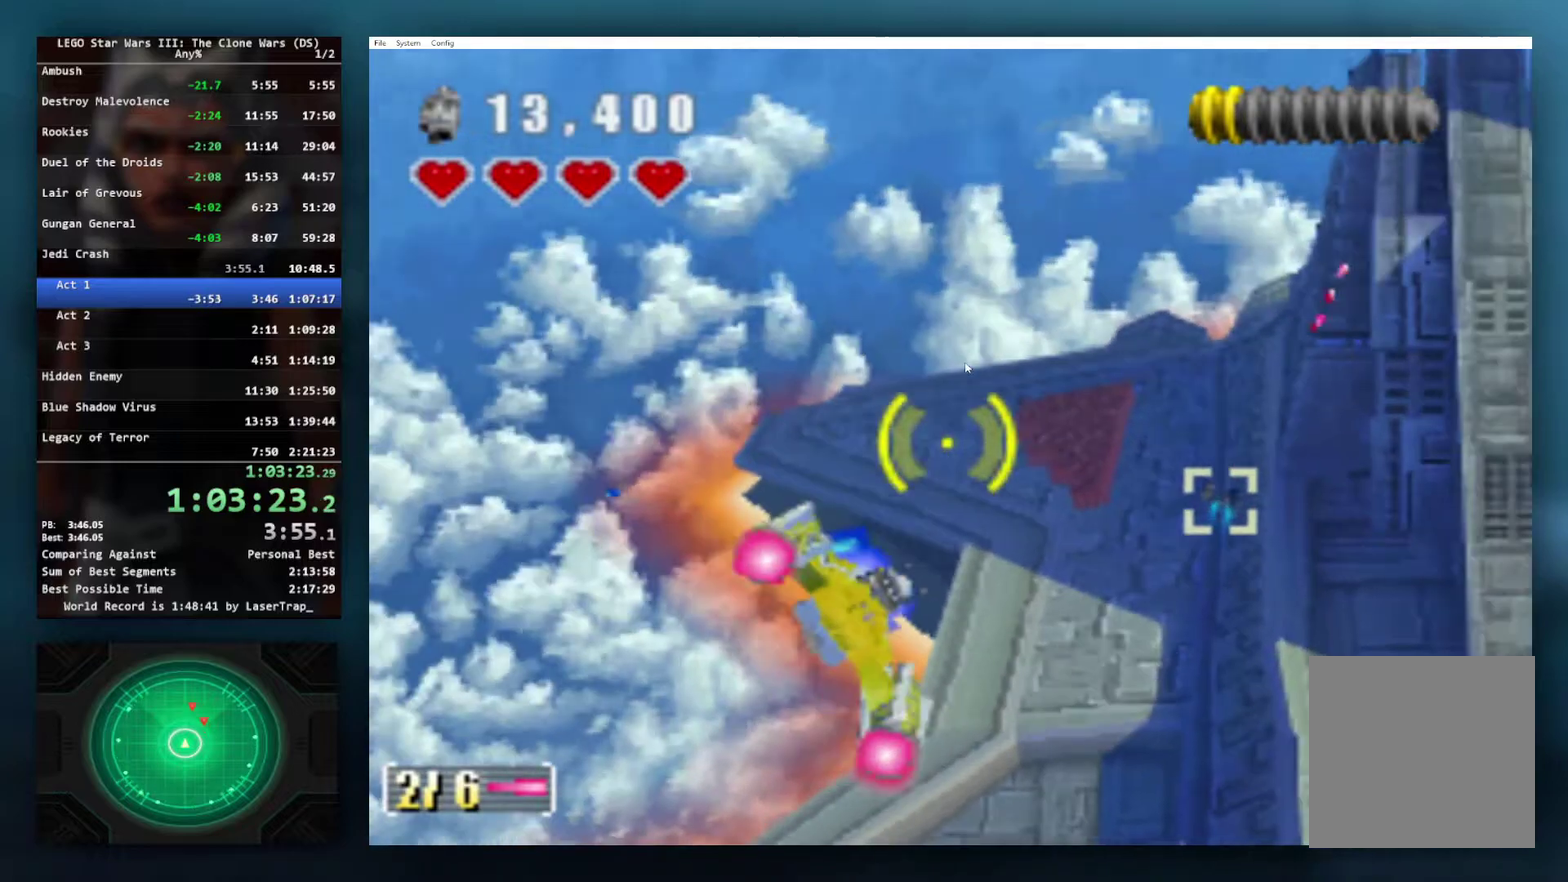
{"buttons": ["X"], "left_stick": "left", "right_stick": "center", "events": [[133, "left_stick", "center"], [300, "left_stick", "left"]]}
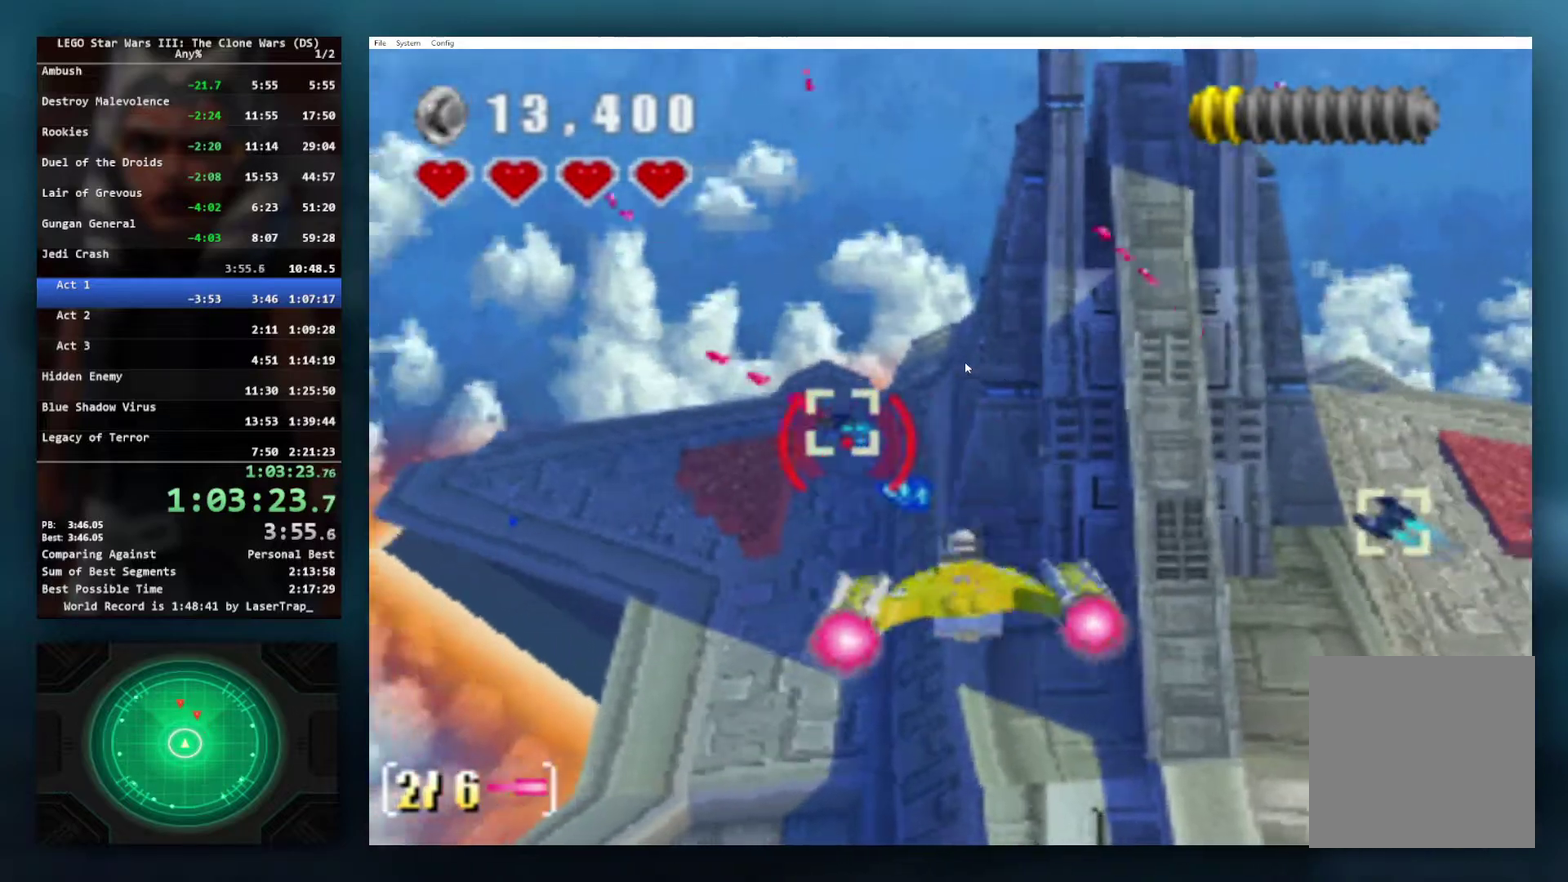
{"buttons": ["X"], "left_stick": "center", "right_stick": "center", "events": [[33, "left_stick", "down-left"], [83, "left_stick", "down"], [333, "left_stick", "down-left"], [417, "left_stick", "center"]]}
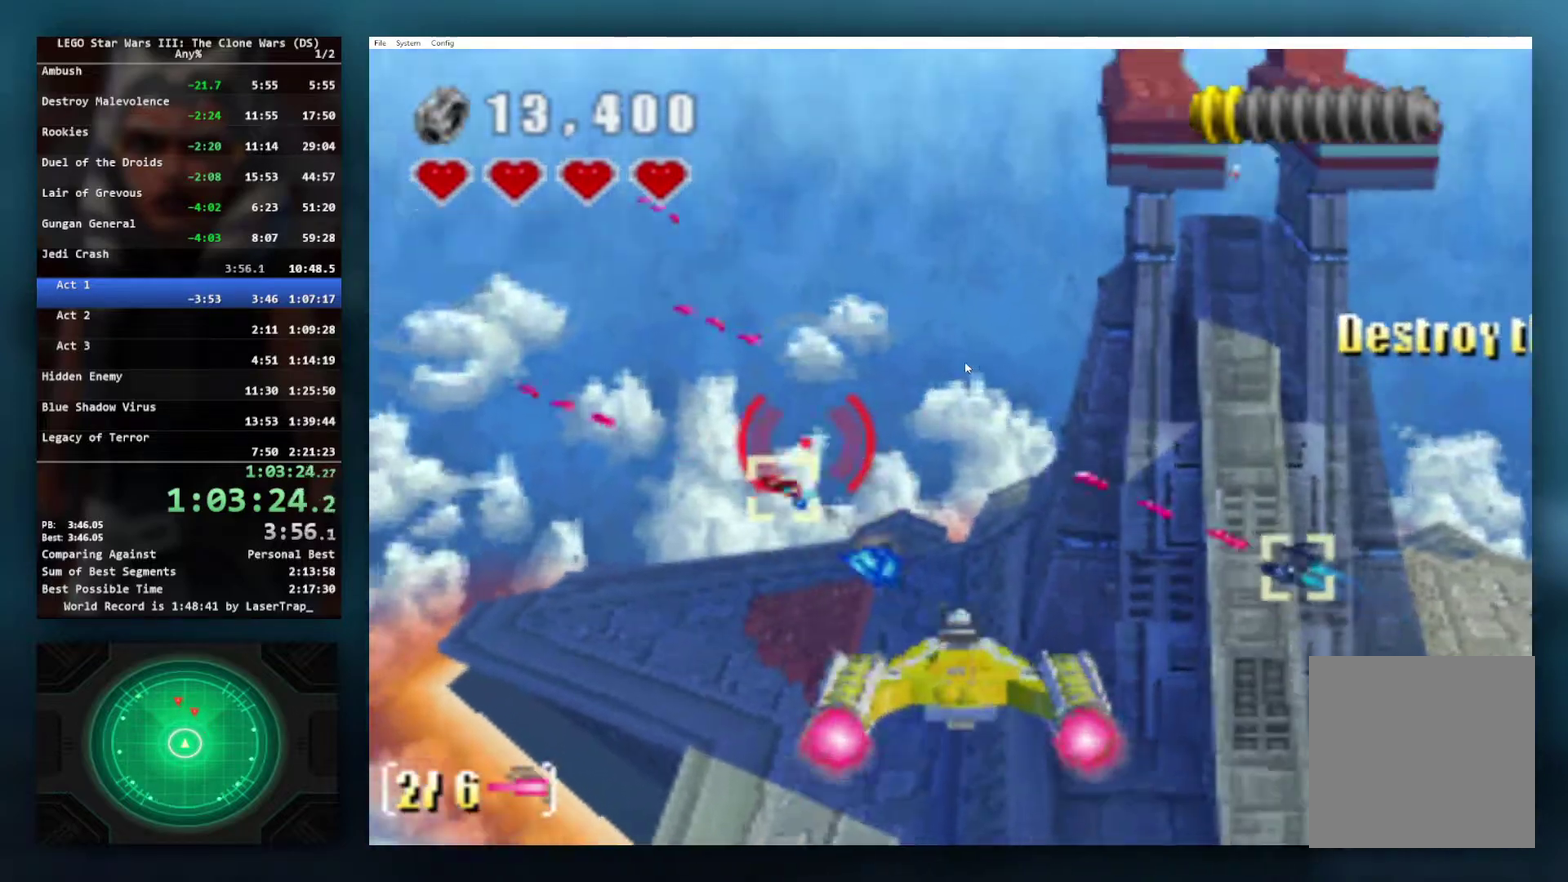
{"buttons": ["X"], "left_stick": "left", "right_stick": "center", "events": [[17, "left_stick", "left"], [167, "left_stick", "center"], [400, "left_stick", "left"]]}
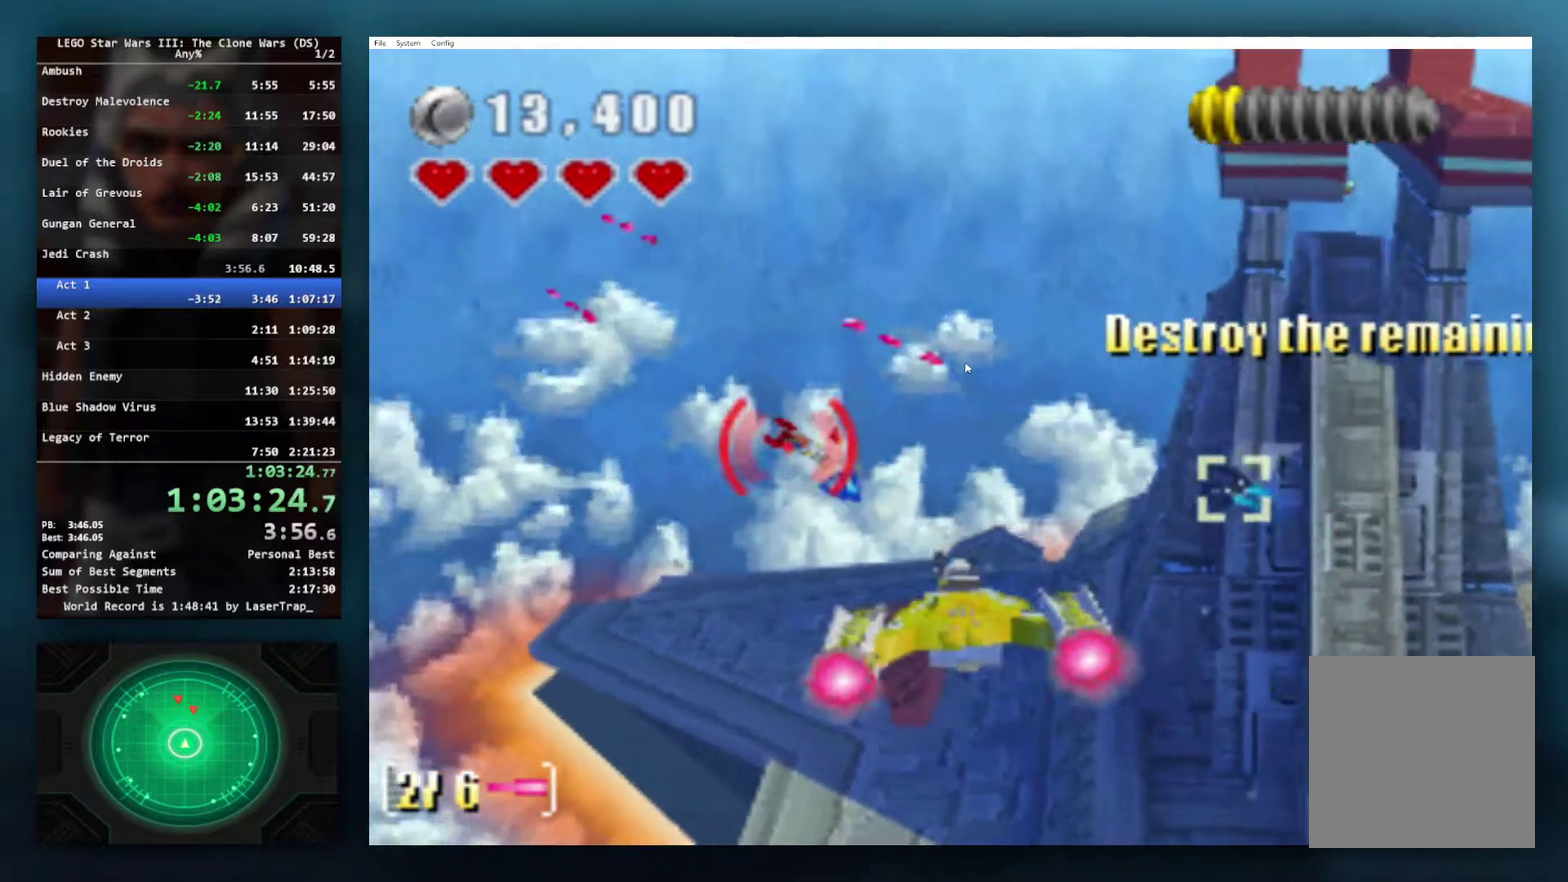
{"buttons": ["X"], "left_stick": "center", "right_stick": "center", "events": [[50, "left_stick", "right"], [317, "left_stick", "center"]]}
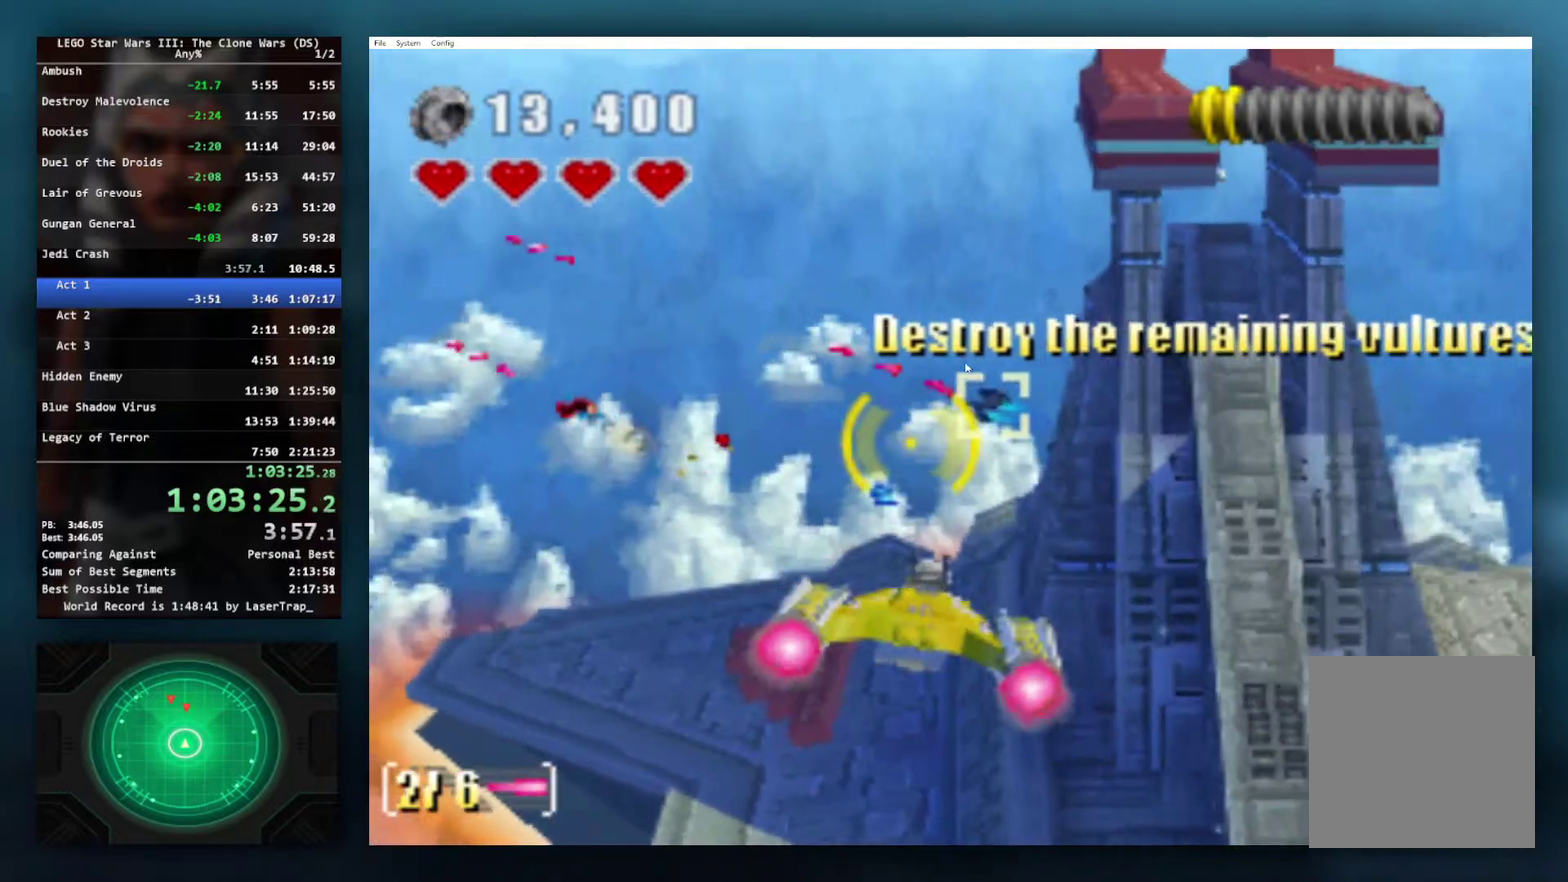
{"buttons": ["X"], "left_stick": "center", "right_stick": "center", "events": [[100, "left_stick", "down-left"], [283, "left_stick", "center"]]}
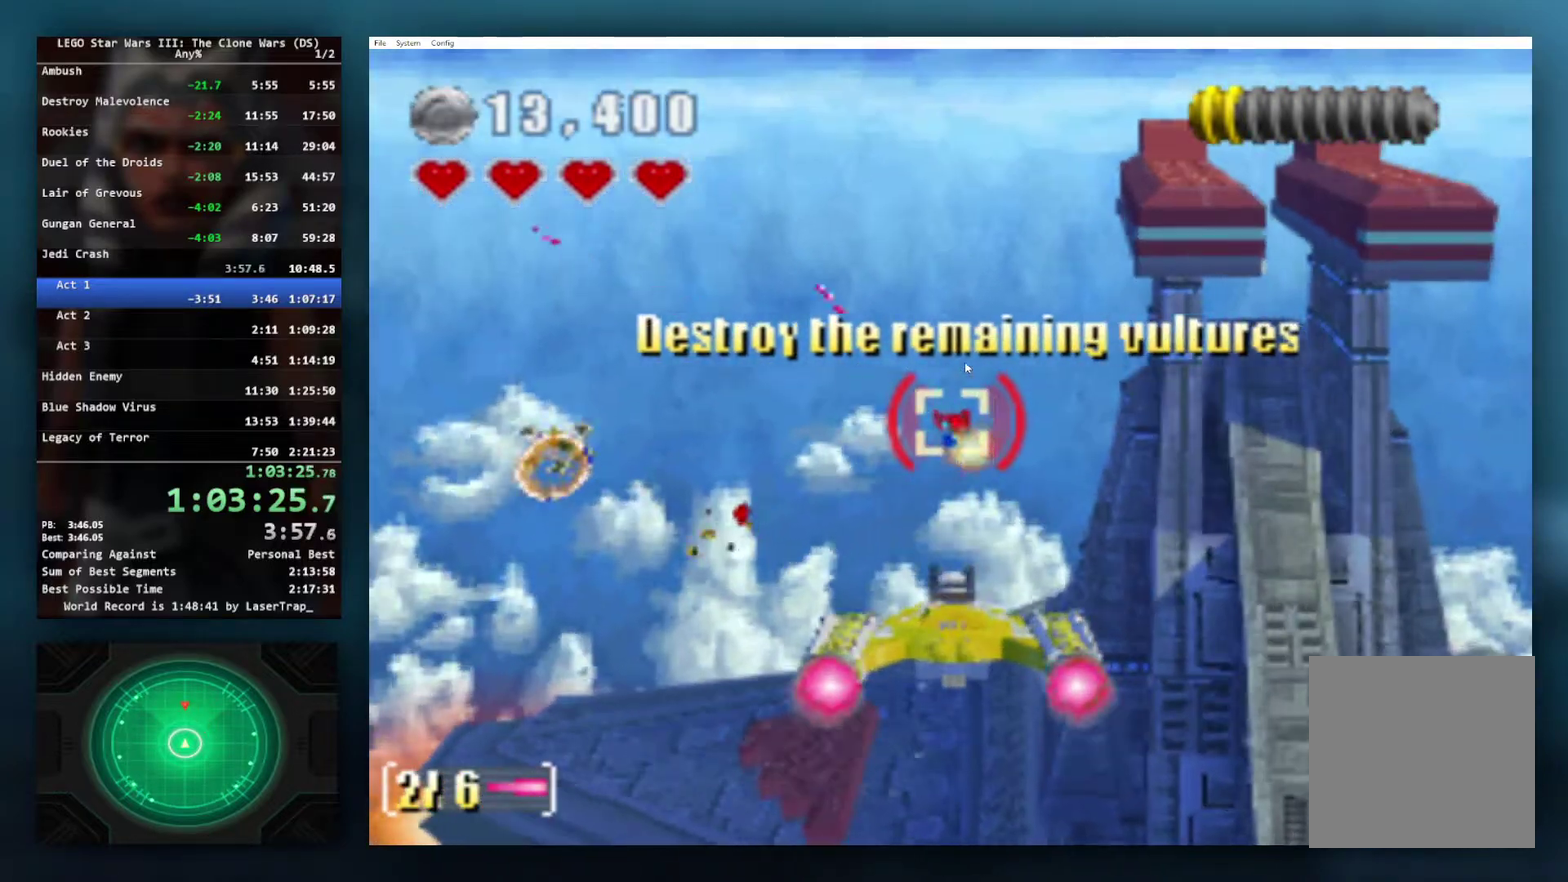
{"buttons": ["X"], "left_stick": "down", "right_stick": "center", "events": [[33, "left_stick", "down-left"], [150, "left_stick", "center"], [417, "left_stick", "down"]]}
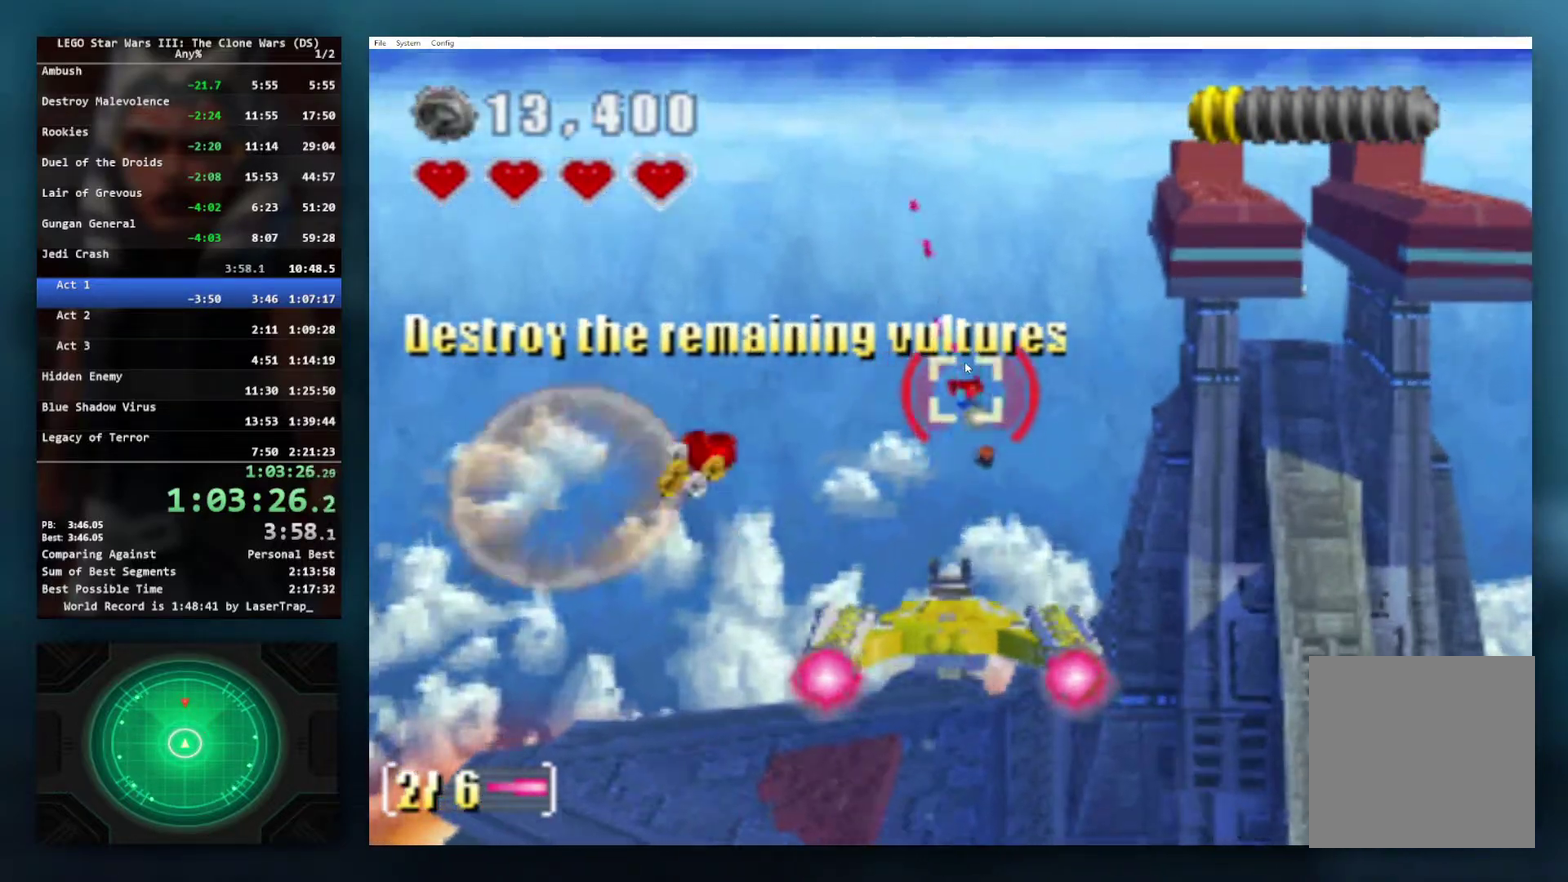
{"buttons": ["X"], "left_stick": "up-right", "right_stick": "center", "events": [[50, "left_stick", "center"], [483, "left_stick", "up-right"]]}
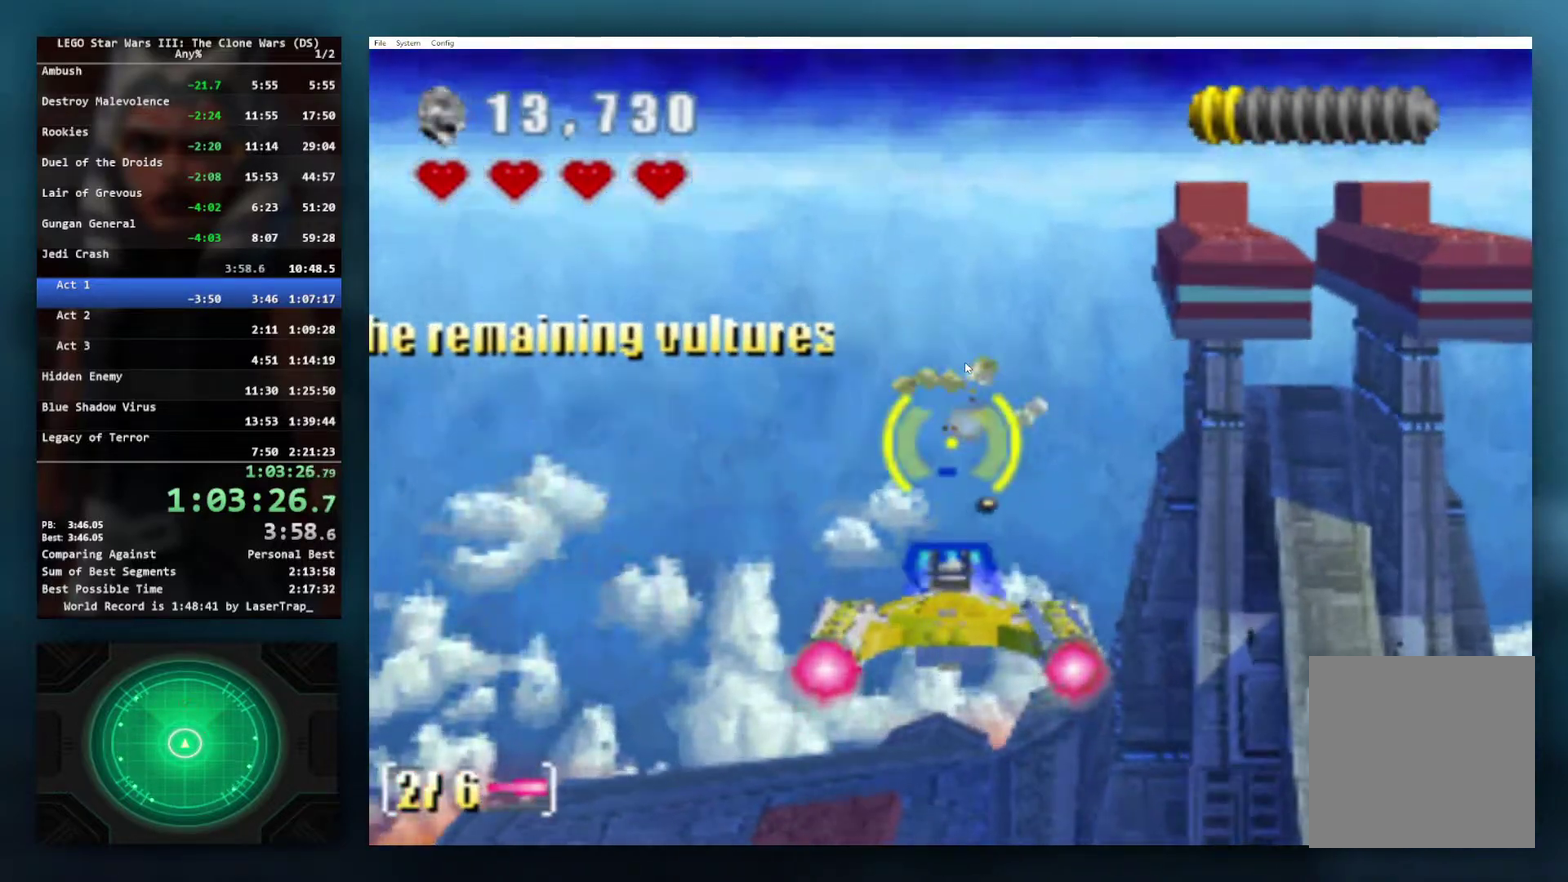
{"buttons": [], "left_stick": "right", "right_stick": "center", "events": [[50, "X", "up"], [183, "left_stick", "right"], [200, "X", "down"], [317, "X", "up"]]}
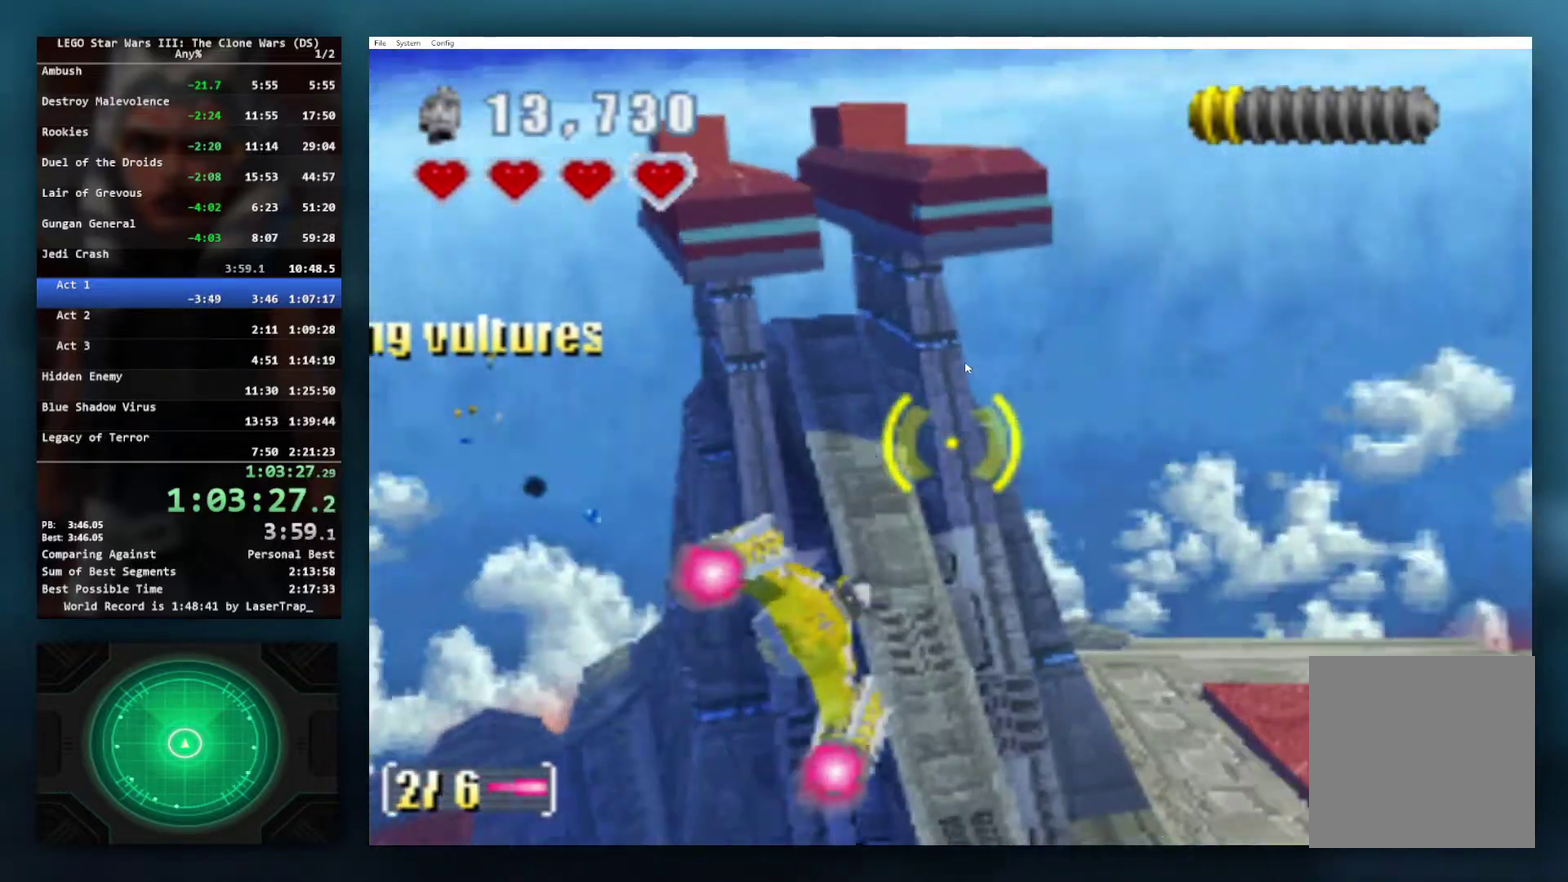
{"buttons": [], "left_stick": "up-right", "right_stick": "center", "events": [[383, "left_stick", "up-right"]]}
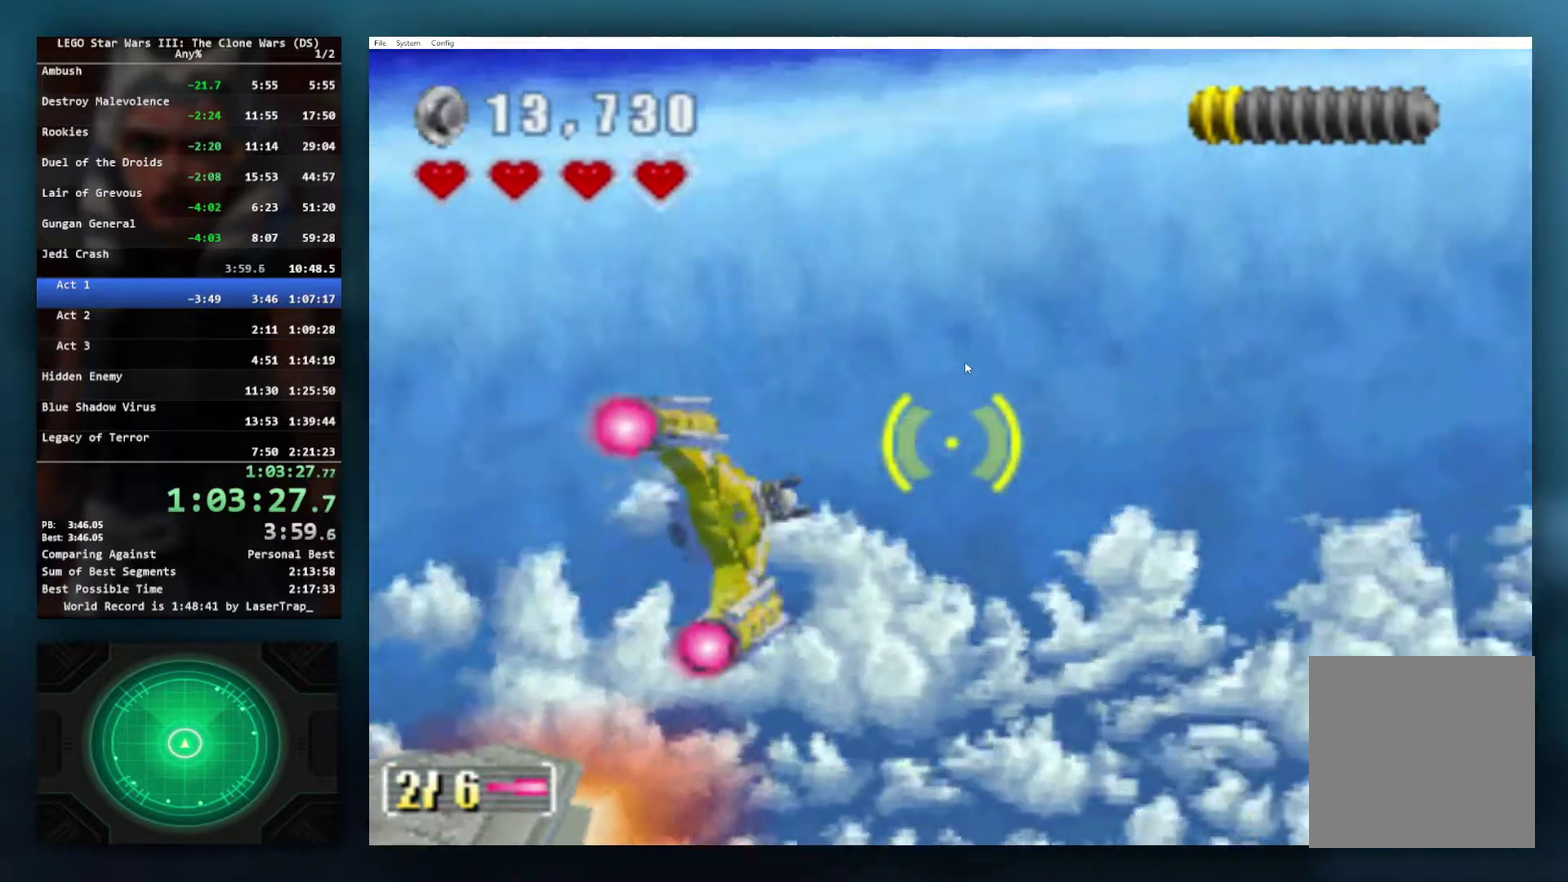
{"buttons": [], "left_stick": "up-right", "right_stick": "center", "events": []}
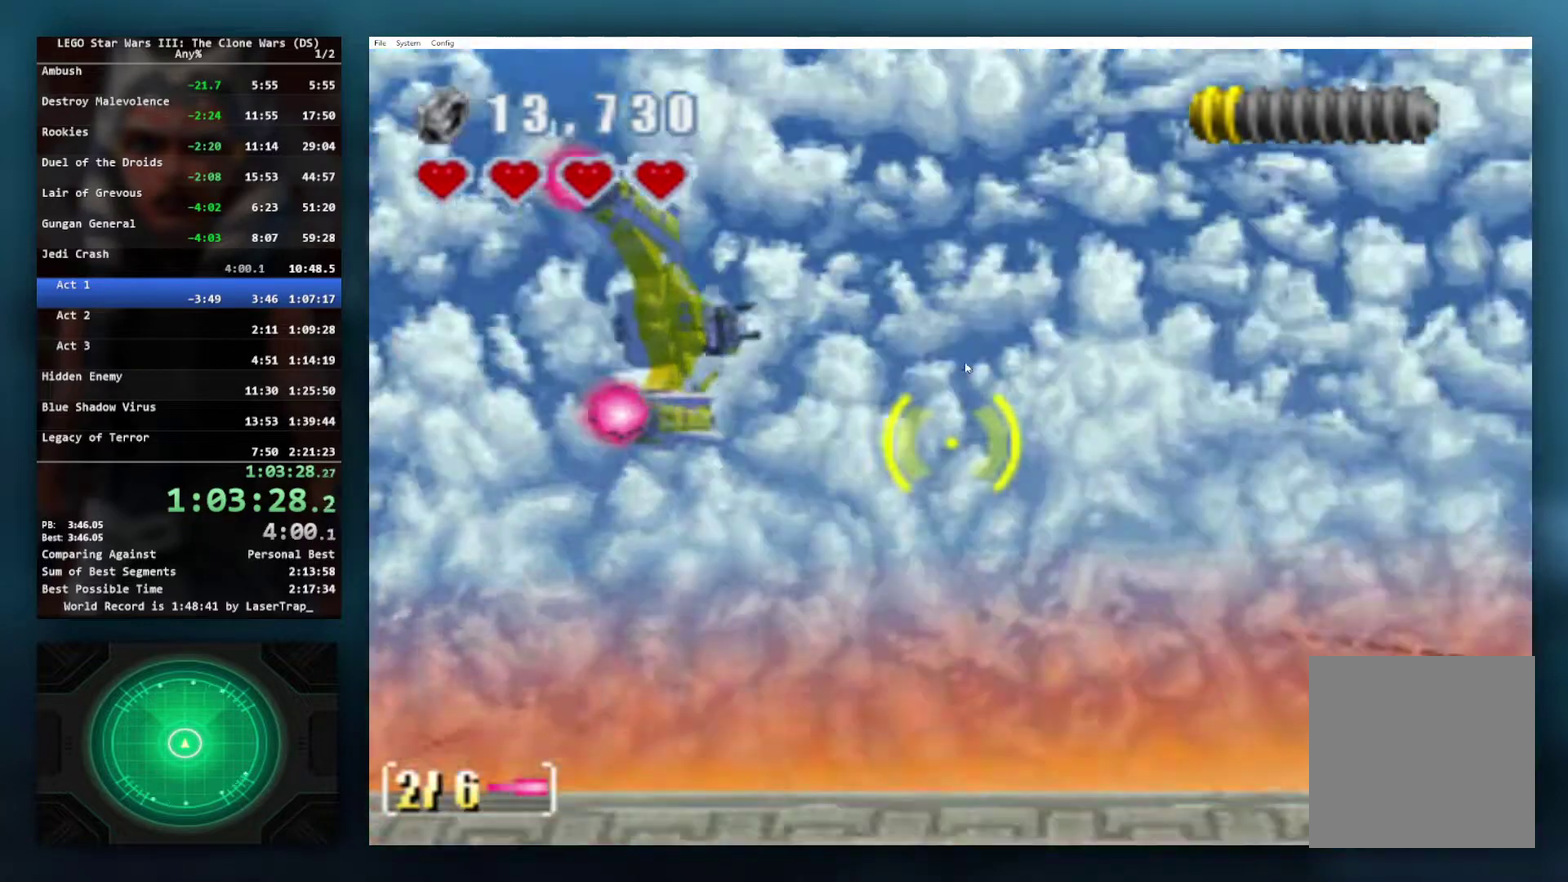
{"buttons": [], "left_stick": "down-right", "right_stick": "center", "events": [[17, "left_stick", "right"], [150, "left_stick", "down-right"]]}
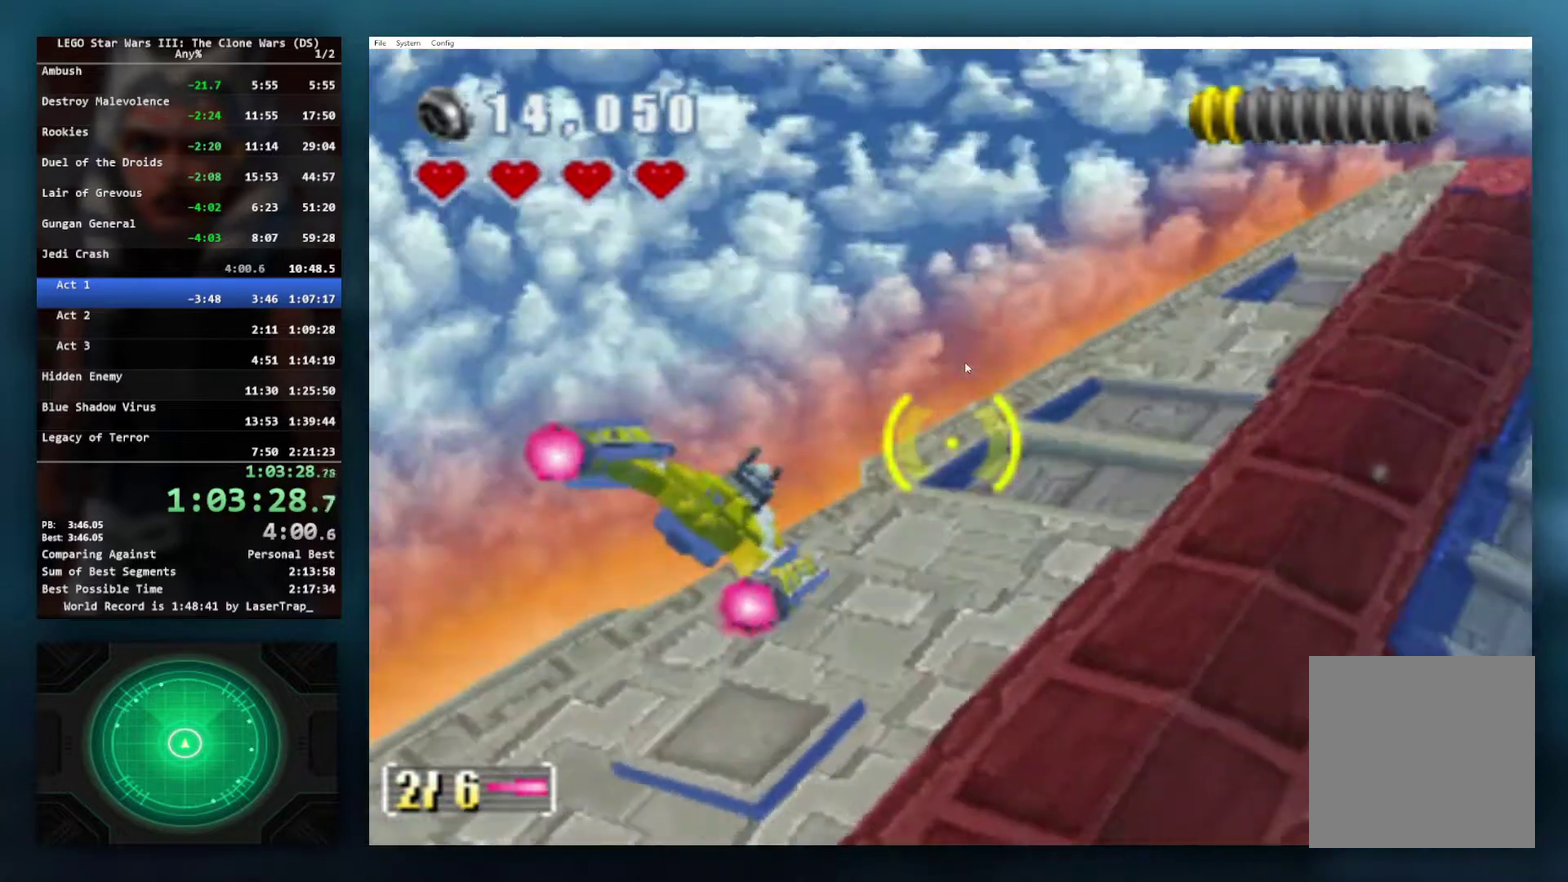
{"buttons": ["X"], "left_stick": "down-right", "right_stick": "center", "events": [[100, "X", "down"], [117, "left_stick", "down"], [183, "left_stick", "center"], [400, "left_stick", "down-right"]]}
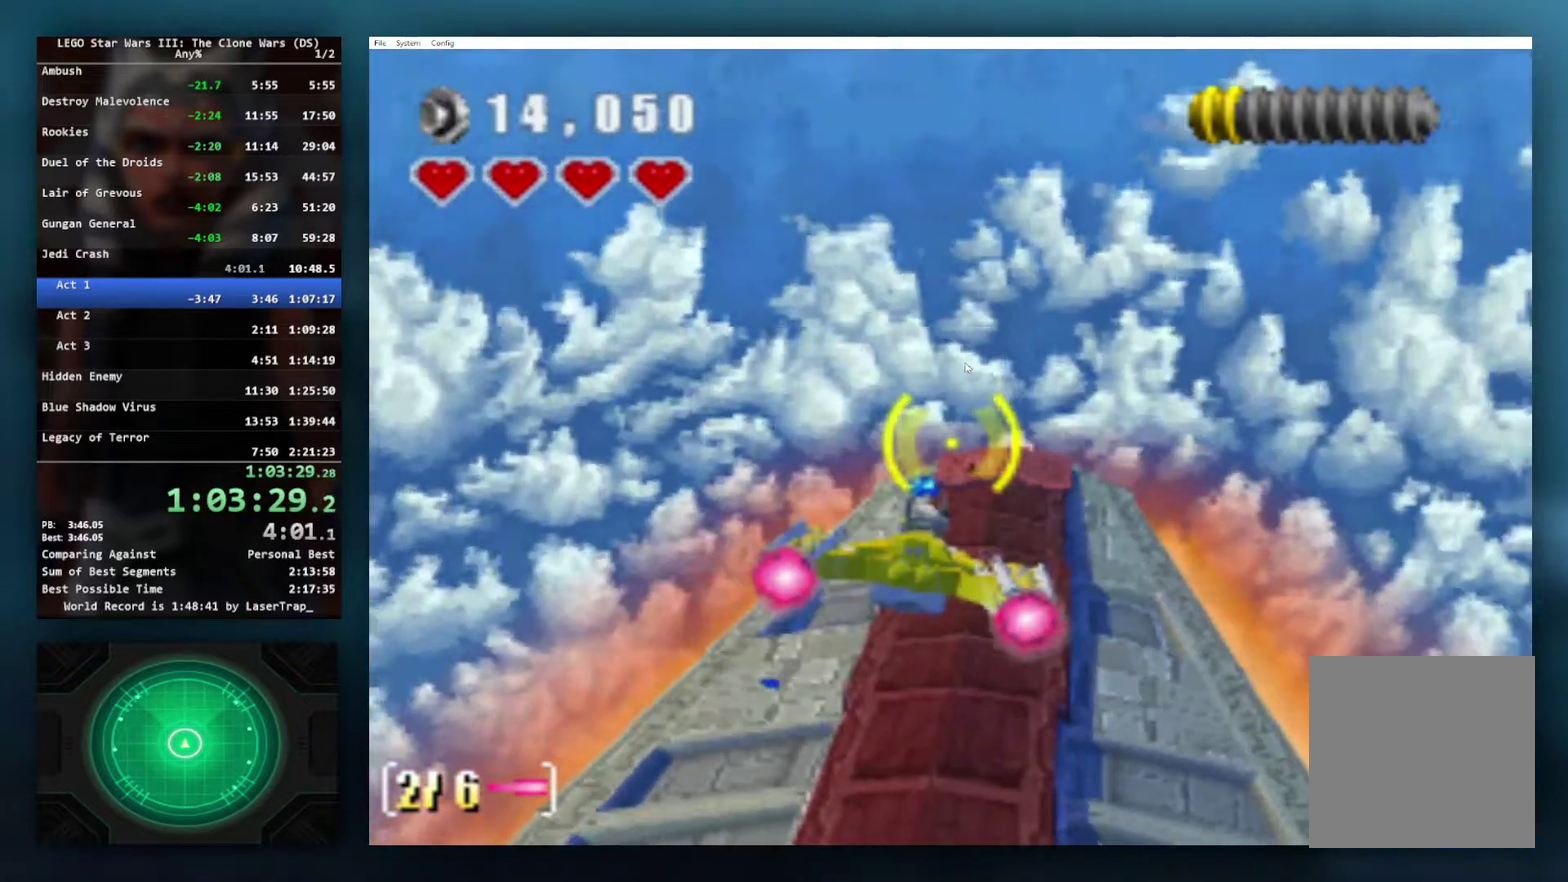
{"buttons": ["X"], "left_stick": "down-right", "right_stick": "center", "events": []}
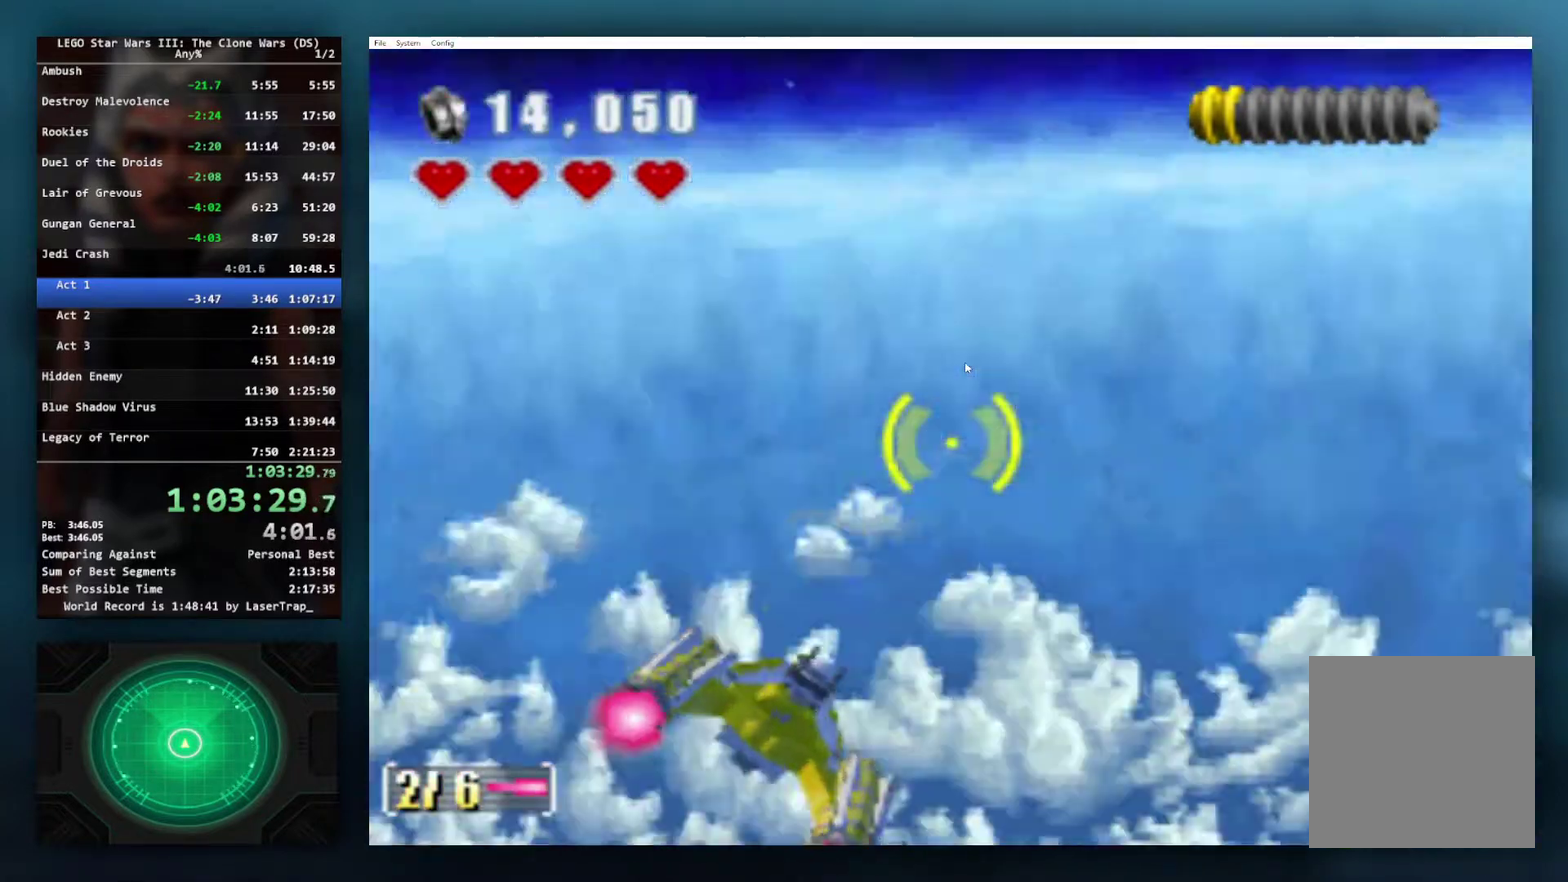
{"buttons": [], "left_stick": "up-right", "right_stick": "center", "events": [[133, "left_stick", "right"], [167, "X", "up"], [350, "left_stick", "up-right"]]}